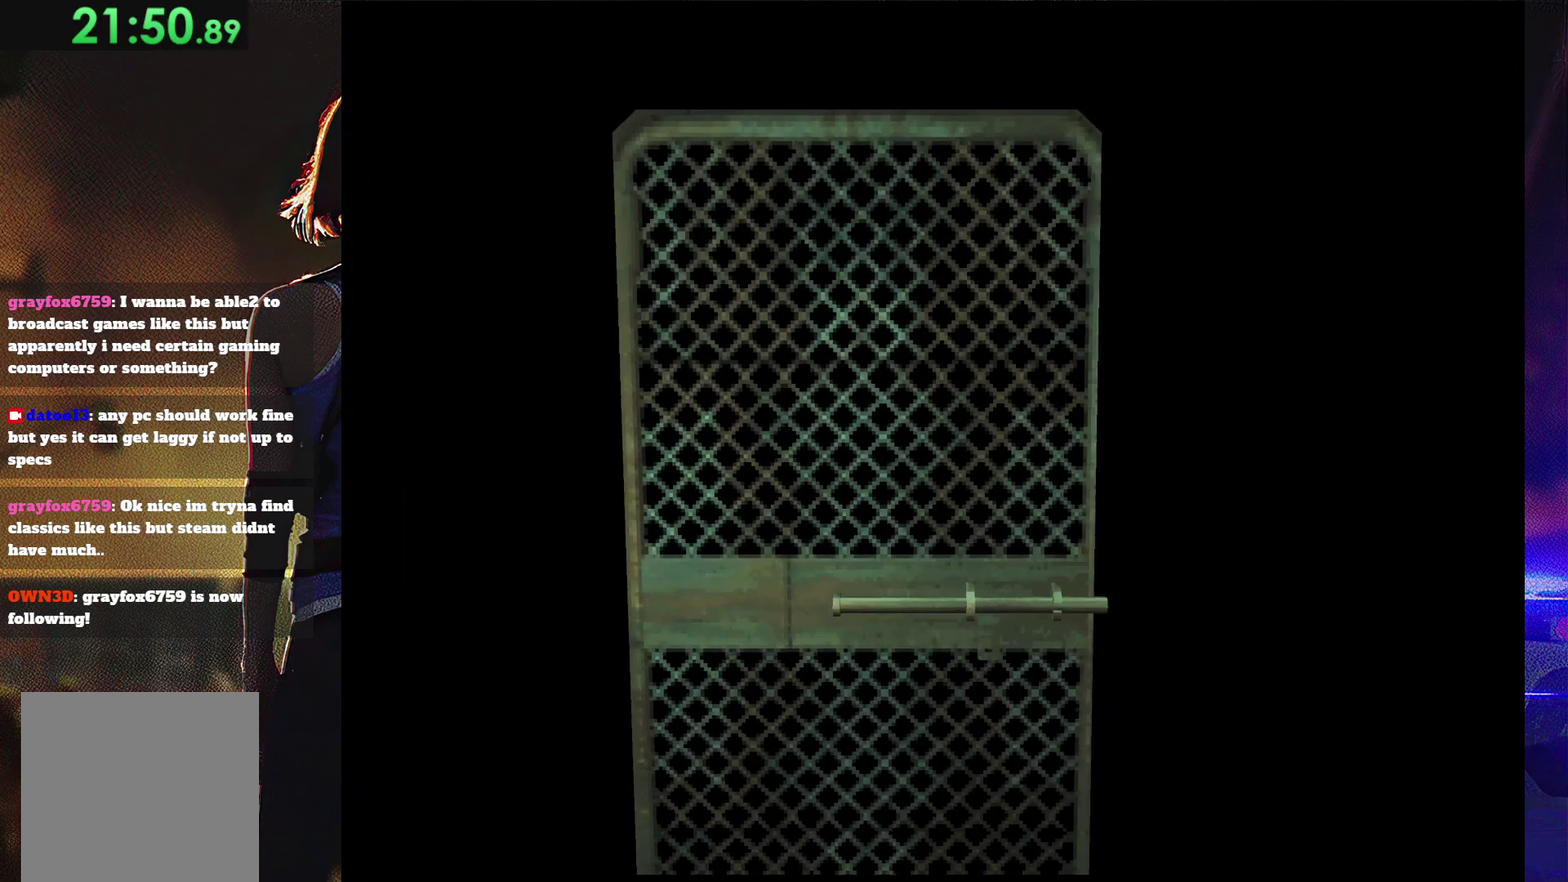
Gameplay with a controller (PlayStation layout); each line is a JSON object with the inputs held at the frame after it. "events" lists button and stick changes between this image and that frame as [ms after this image, input, new state], when the widget could be followed in between. Not read: L3 R3 left_stick right_stick.
{"buttons": [], "events": [[33, "SQUARE", "down"], [433, "SQUARE", "up"]]}
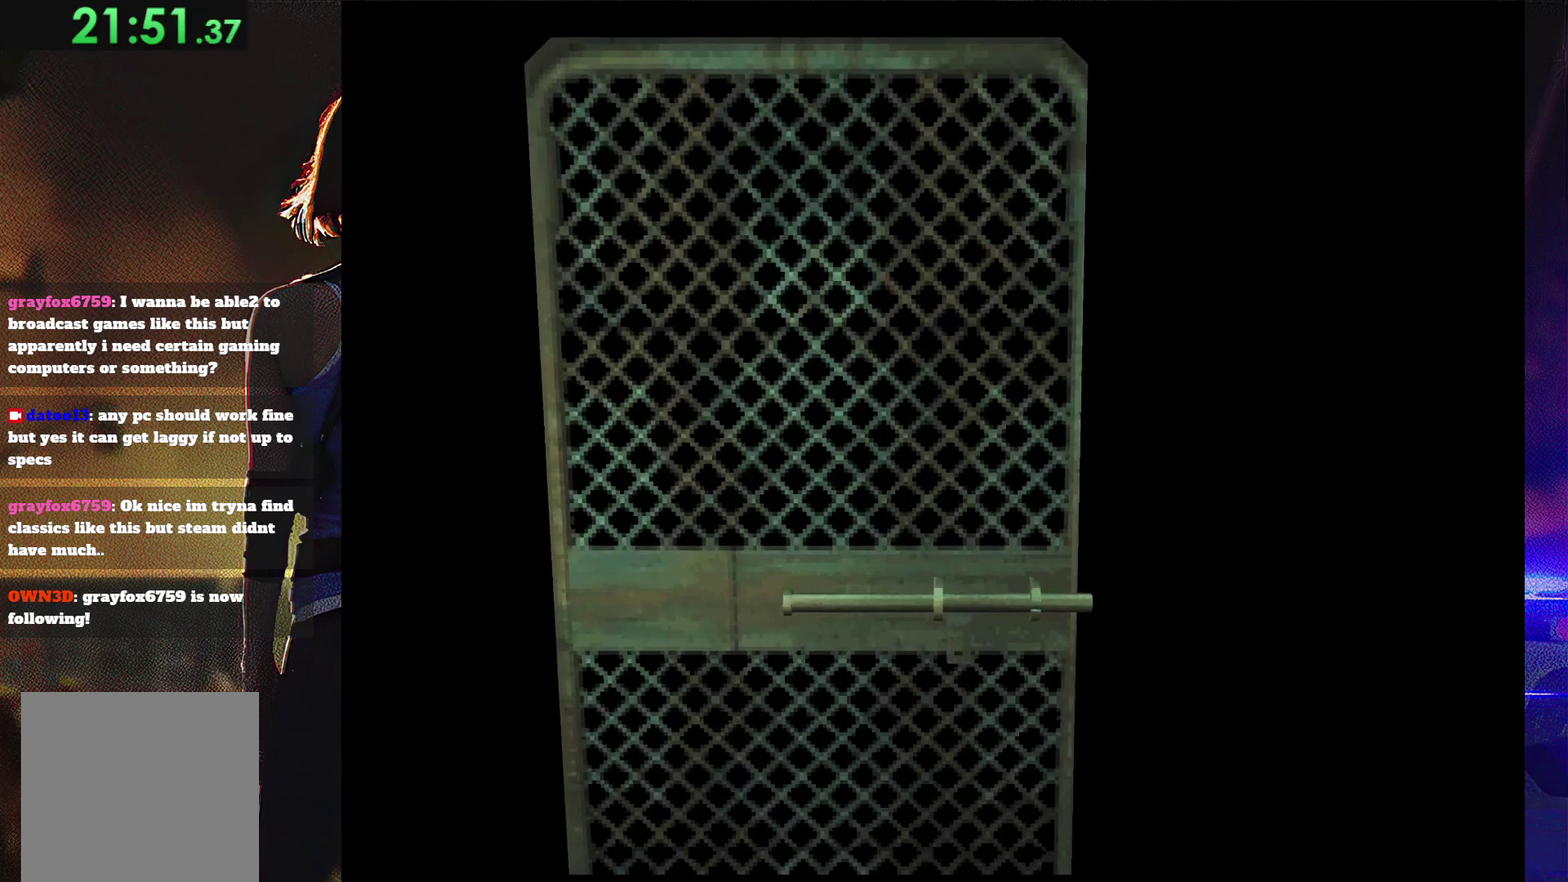
{"buttons": ["SQUARE", "DPAD_UP"], "events": [[133, "SQUARE", "down"], [367, "DPAD_UP", "down"]]}
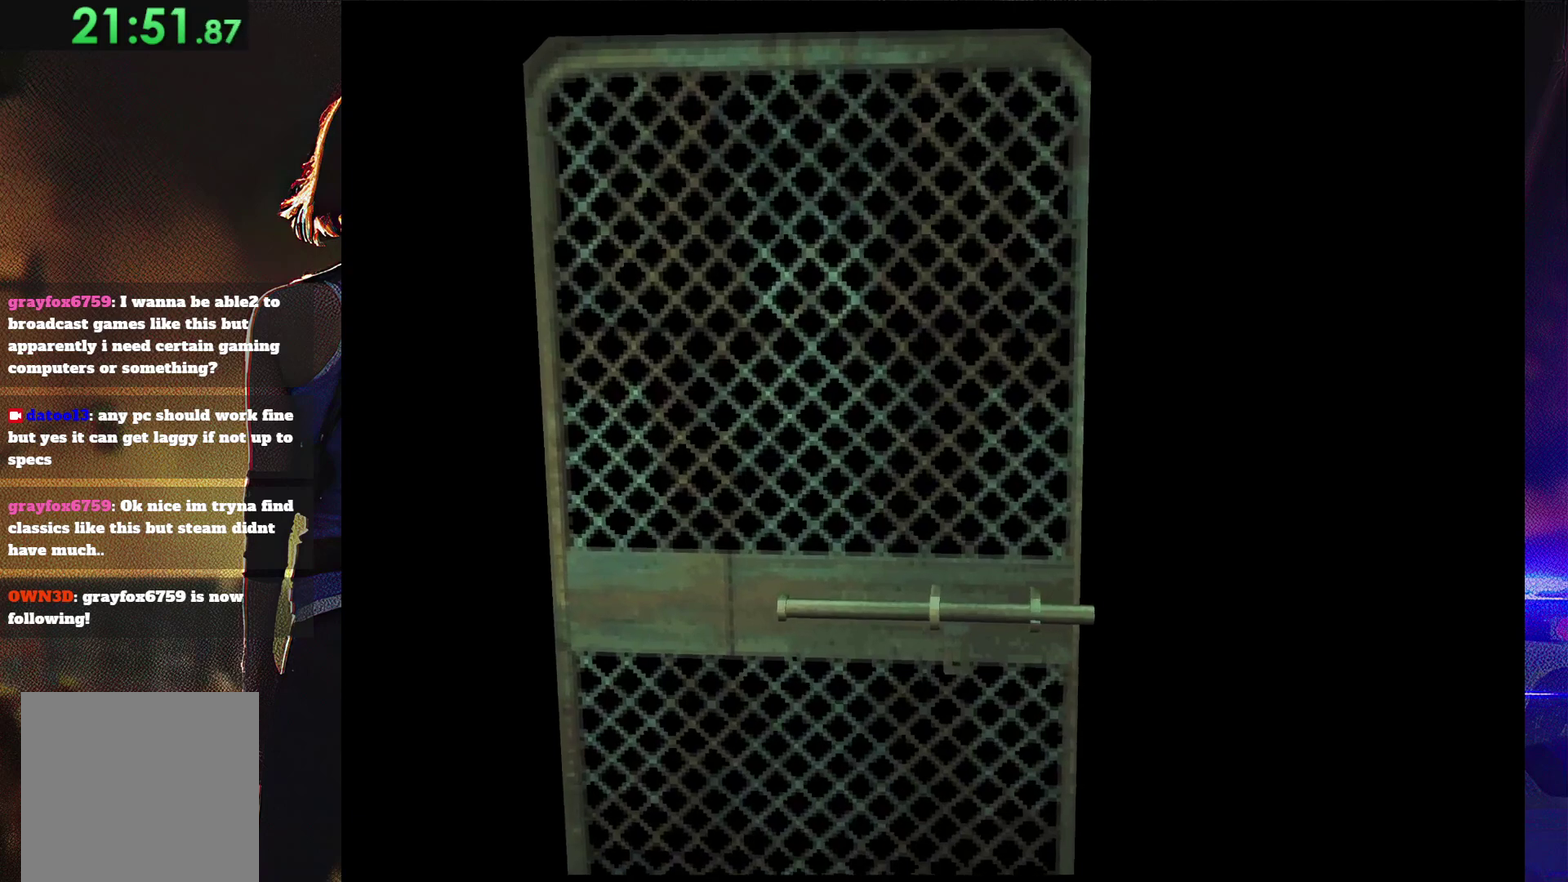
{"buttons": ["SQUARE", "DPAD_UP"], "events": [[167, "DPAD_UP", "up"], [400, "DPAD_UP", "down"]]}
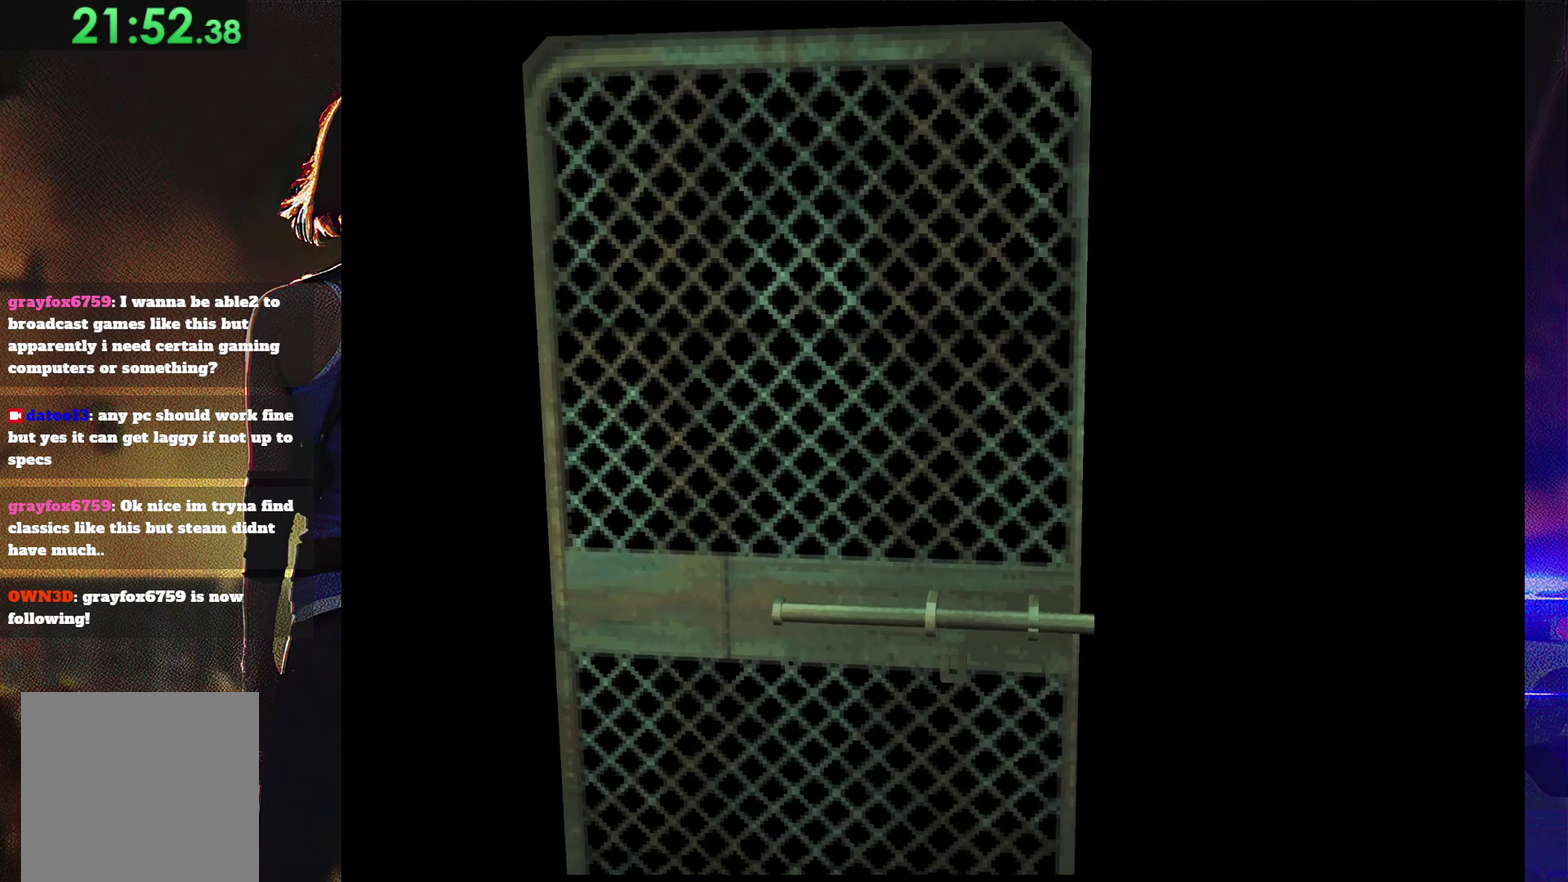
{"buttons": ["SQUARE", "DPAD_UP"], "events": []}
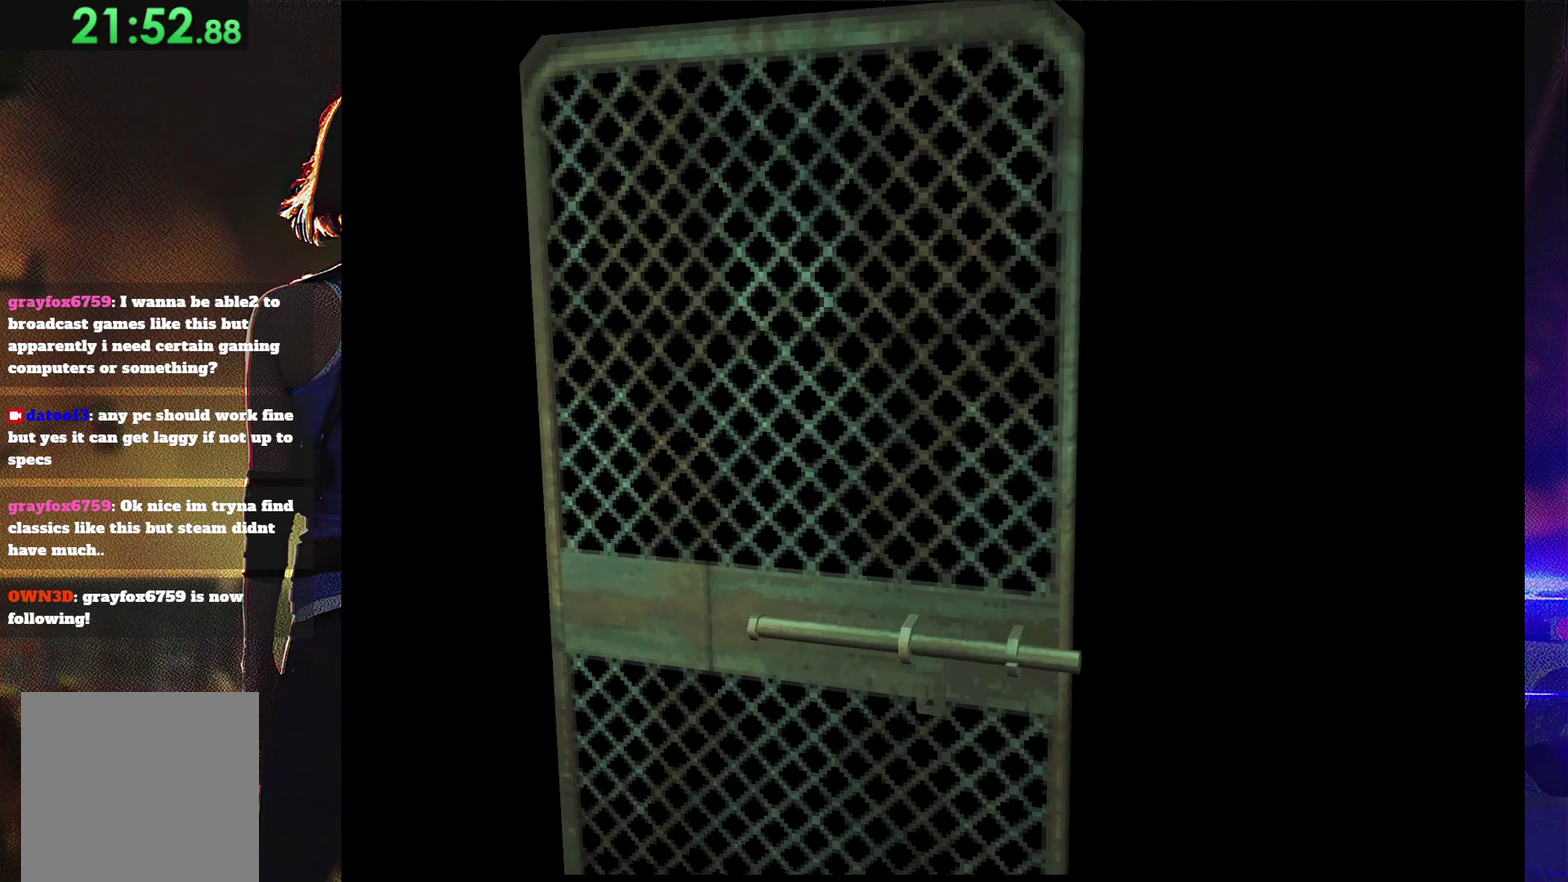
{"buttons": ["SQUARE", "DPAD_UP"], "events": []}
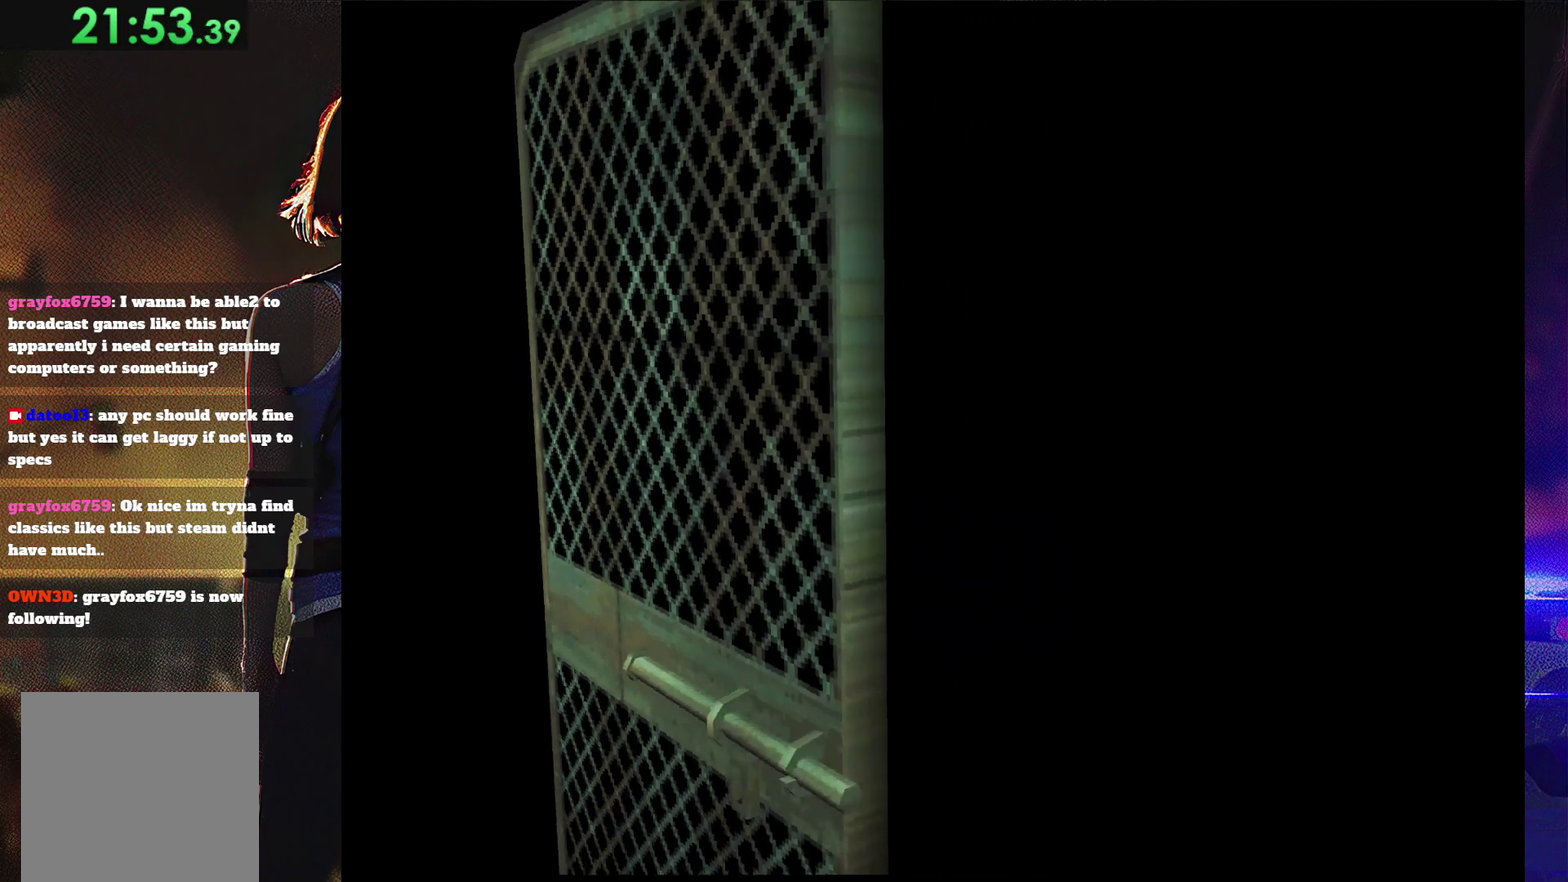
{"buttons": ["SQUARE", "DPAD_UP"], "events": []}
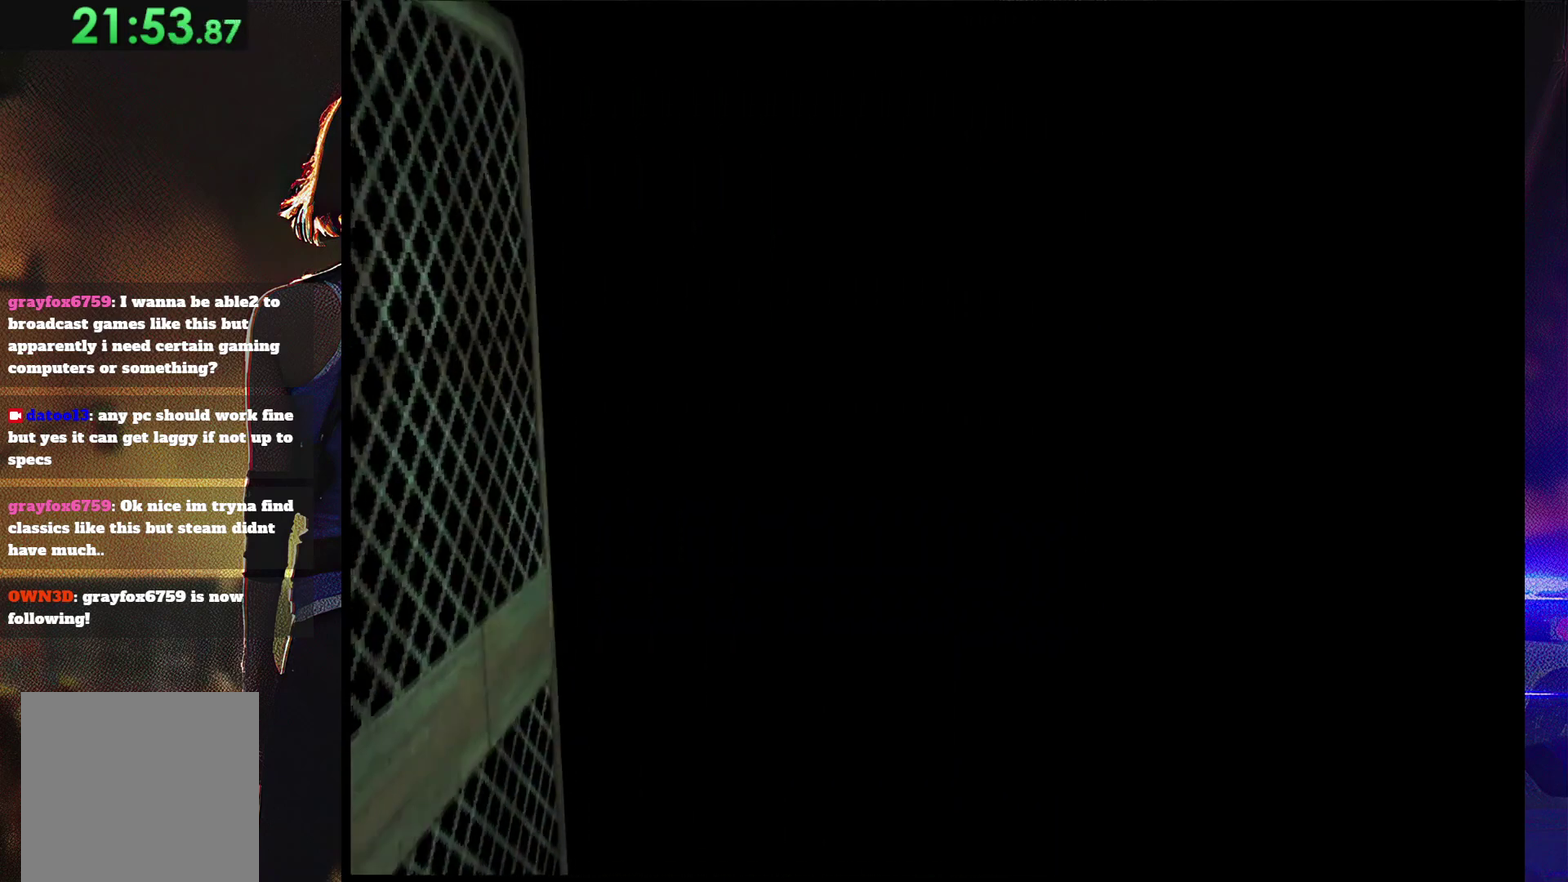
{"buttons": ["SQUARE", "DPAD_UP"], "events": []}
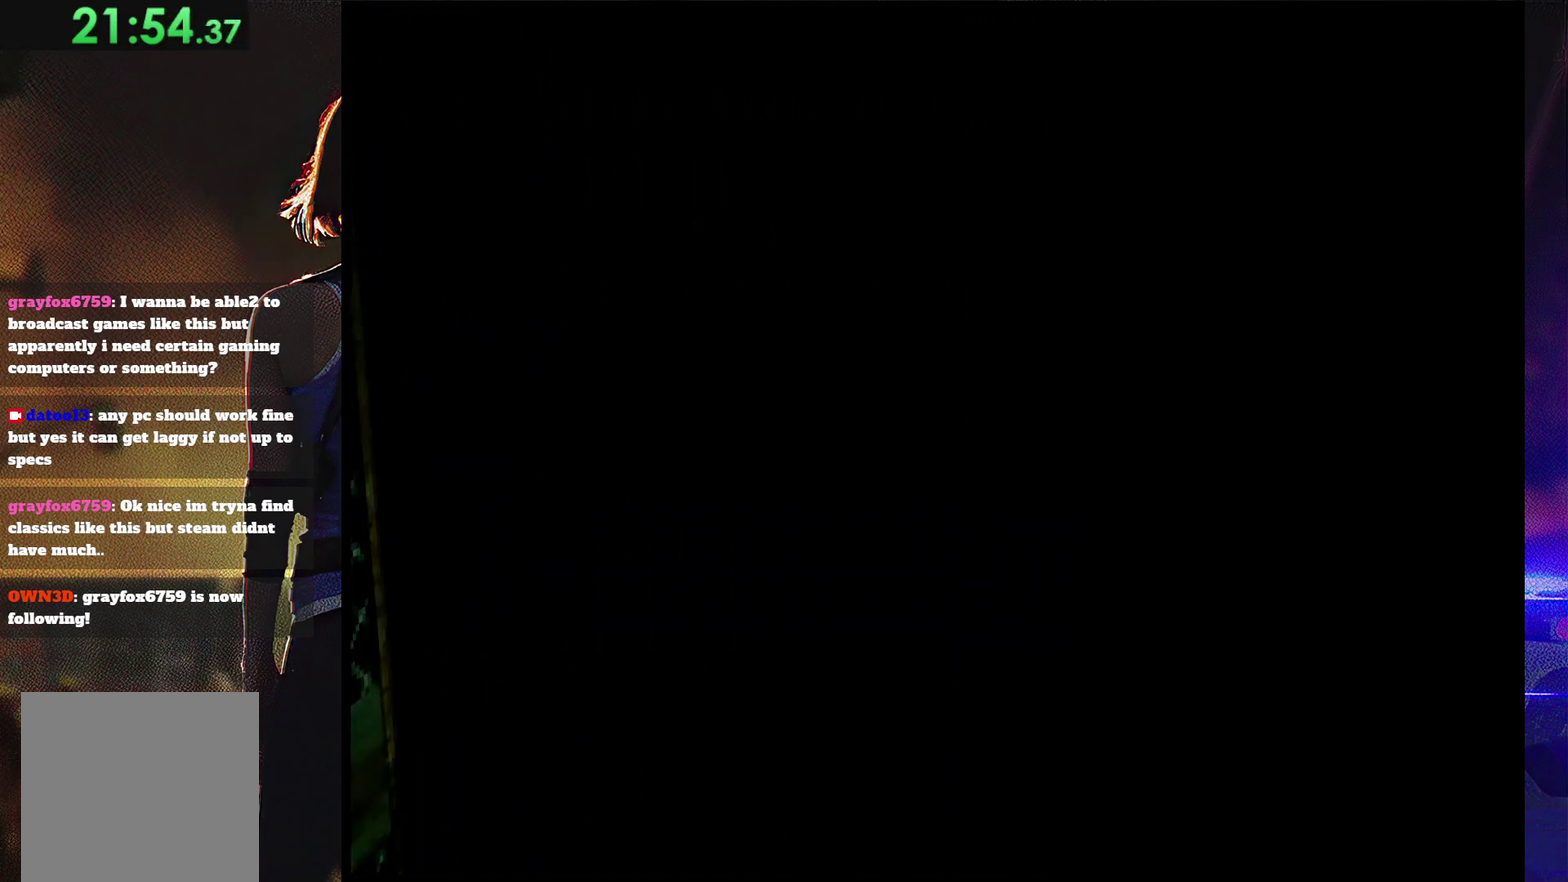
{"buttons": ["SQUARE", "DPAD_UP"], "events": []}
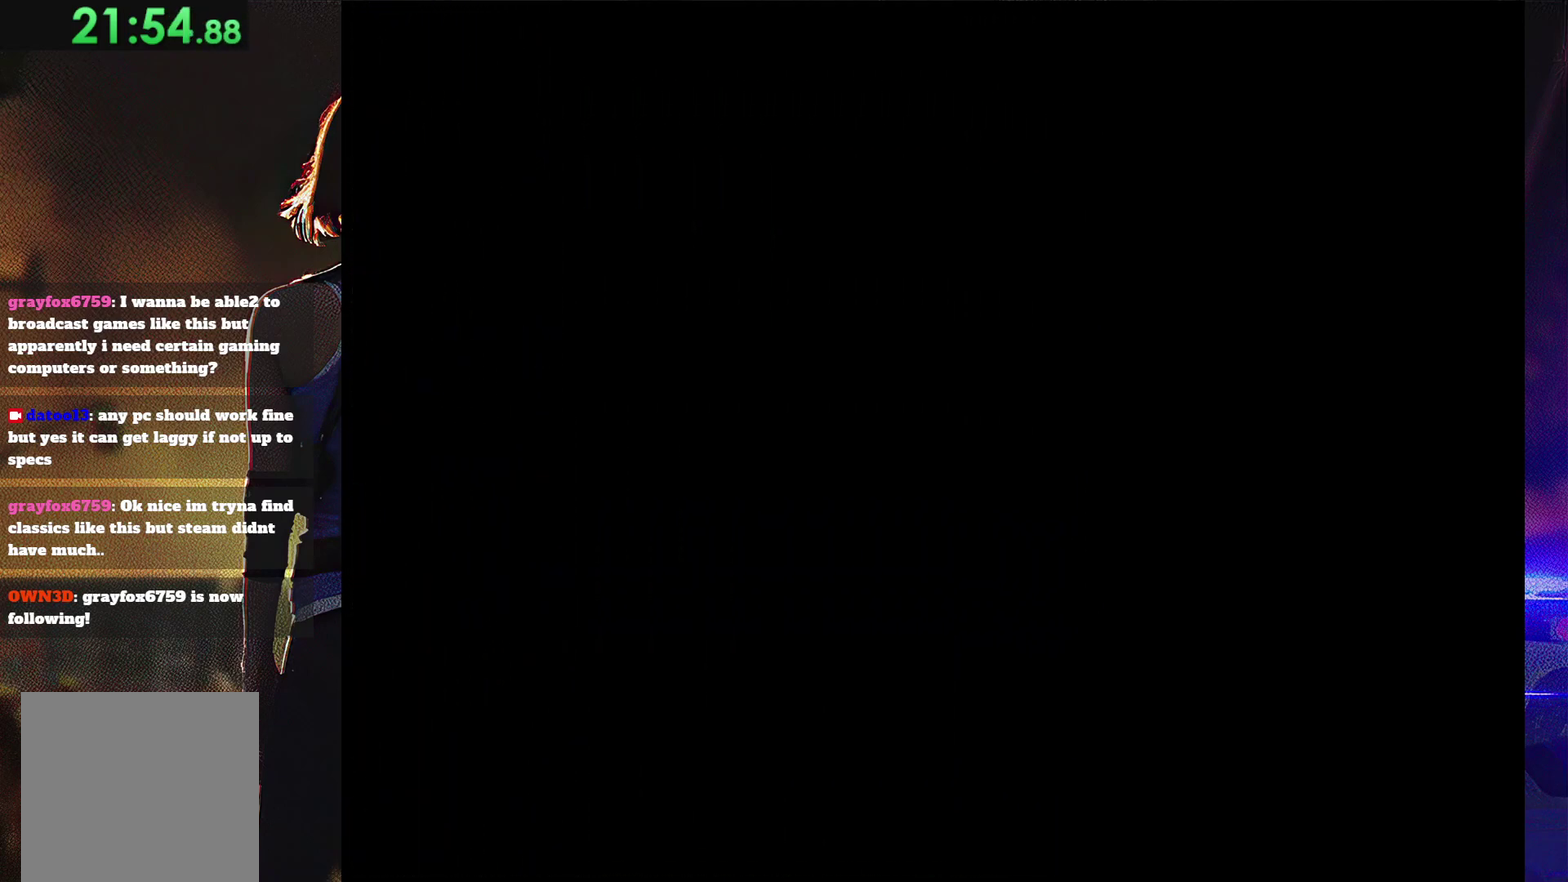
{"buttons": ["SQUARE", "DPAD_UP"], "events": []}
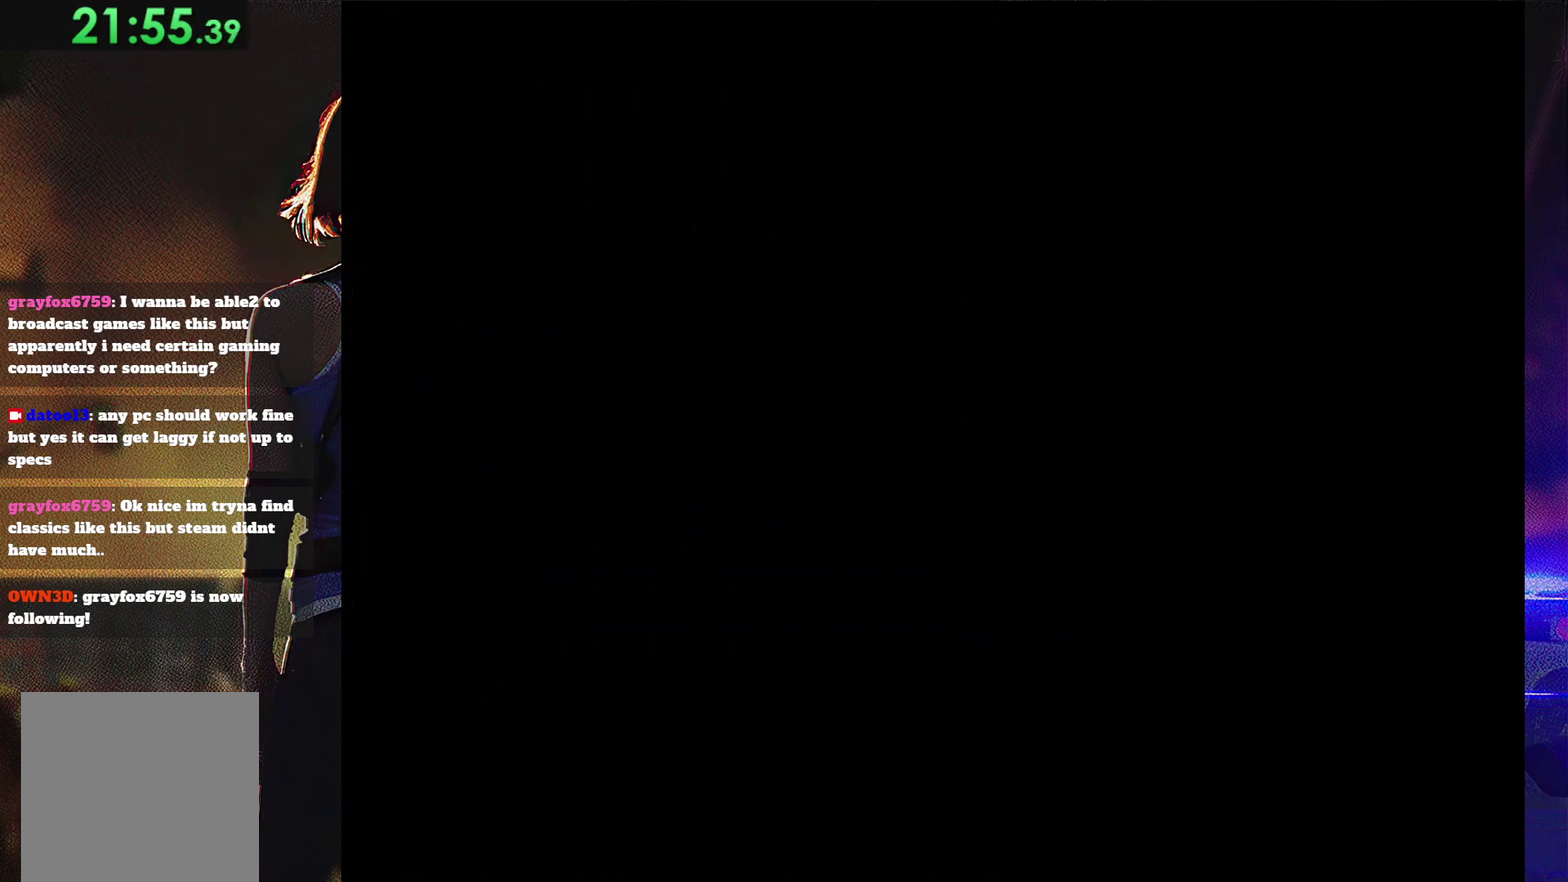
{"buttons": ["SQUARE", "DPAD_UP"], "events": [[333, "DPAD_LEFT", "down"], [467, "DPAD_LEFT", "up"]]}
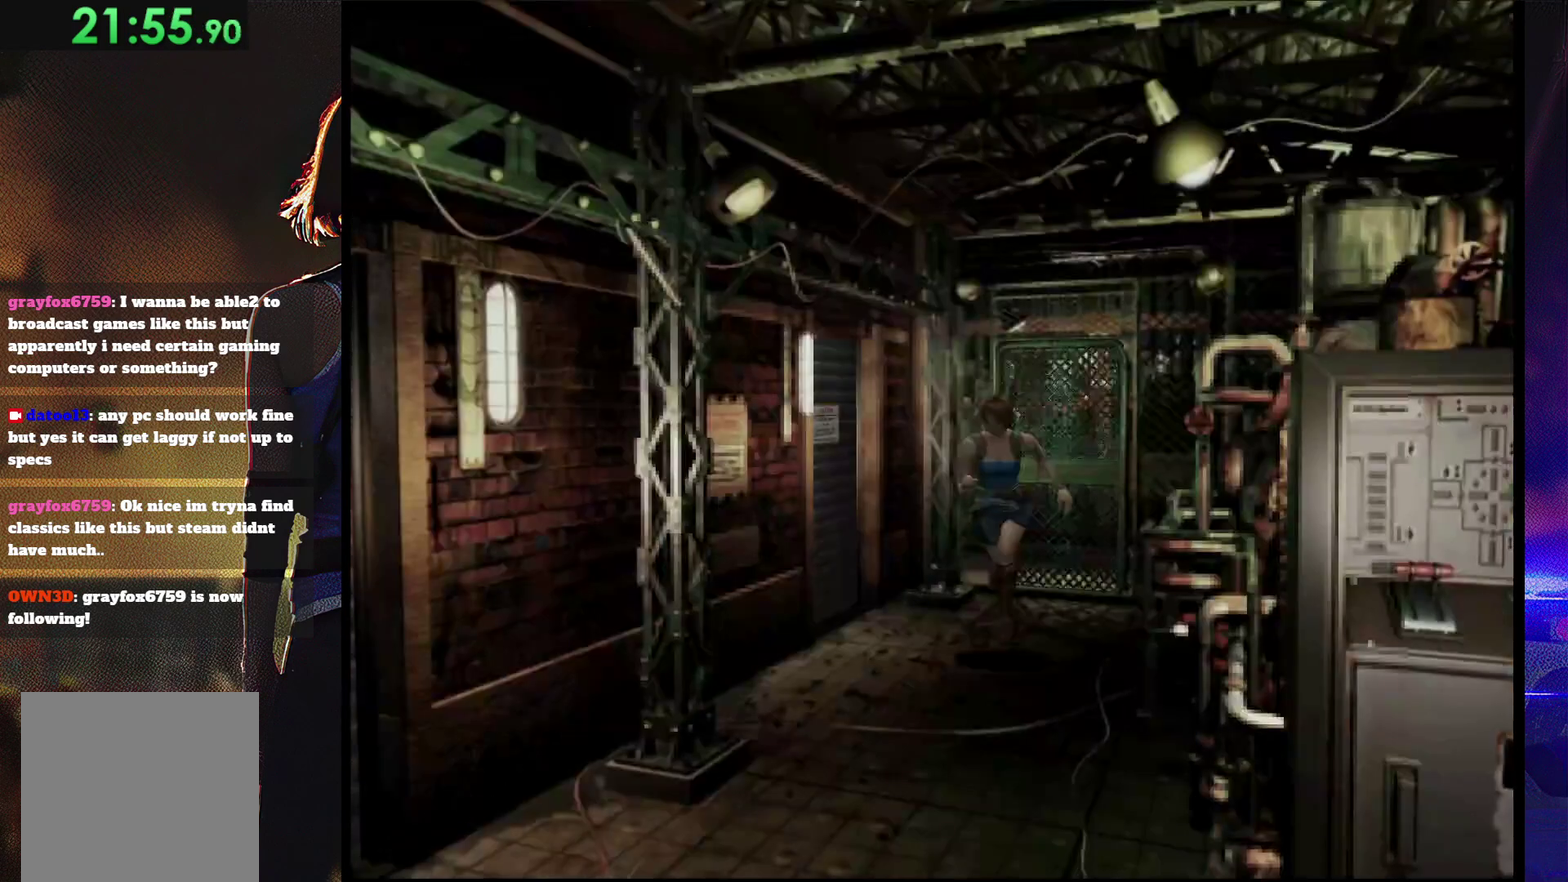
{"buttons": ["SQUARE", "DPAD_UP"], "events": [[33, "DPAD_LEFT", "down"], [300, "DPAD_LEFT", "up"]]}
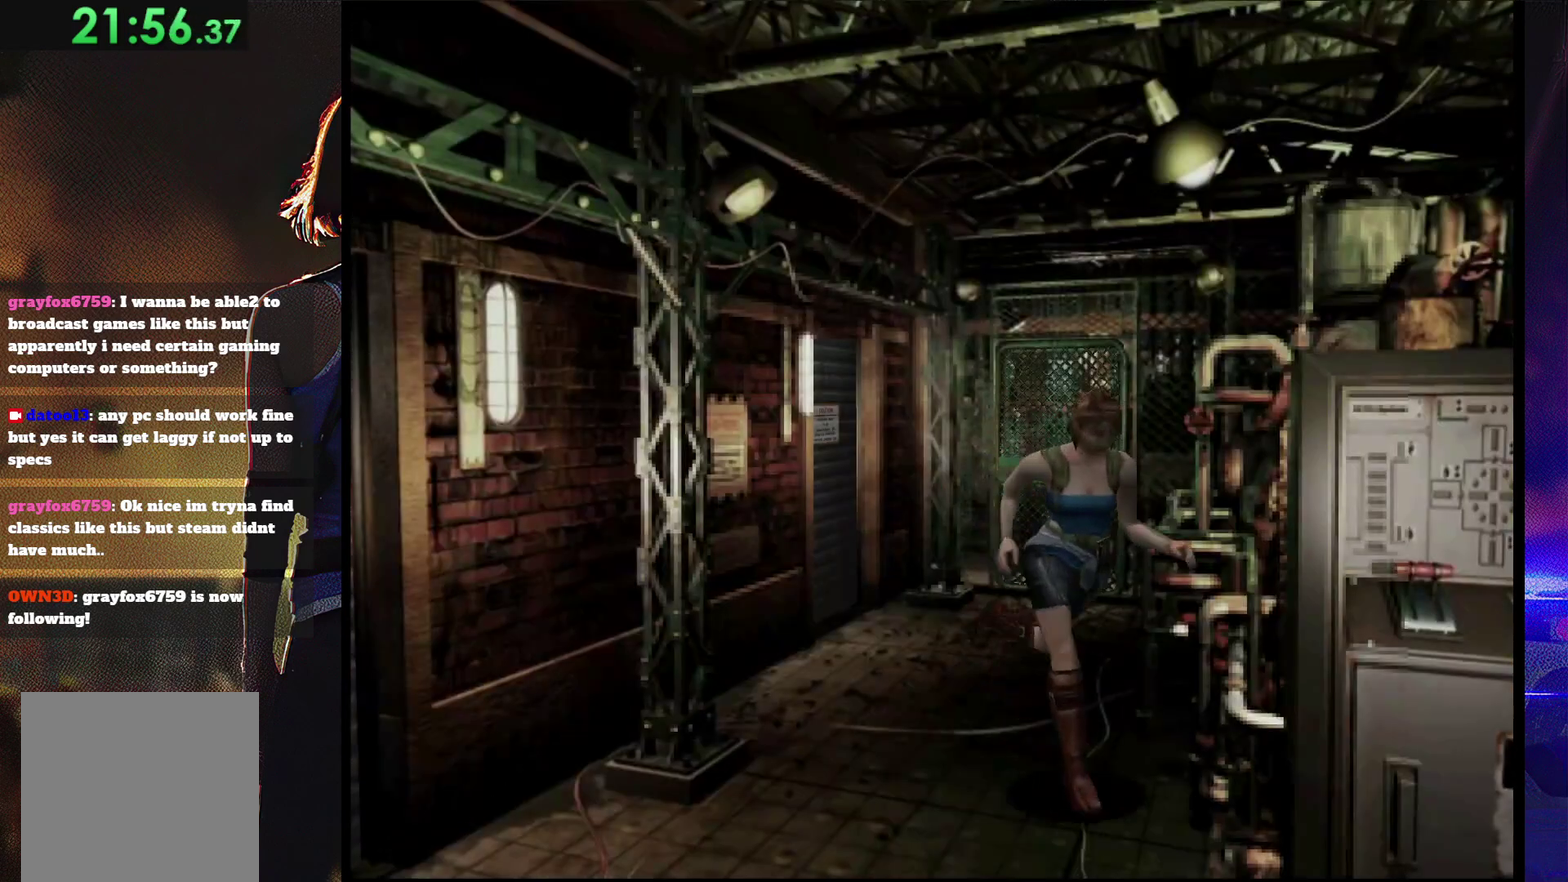
{"buttons": ["SQUARE", "DPAD_UP", "DPAD_LEFT"], "events": [[300, "DPAD_LEFT", "down"]]}
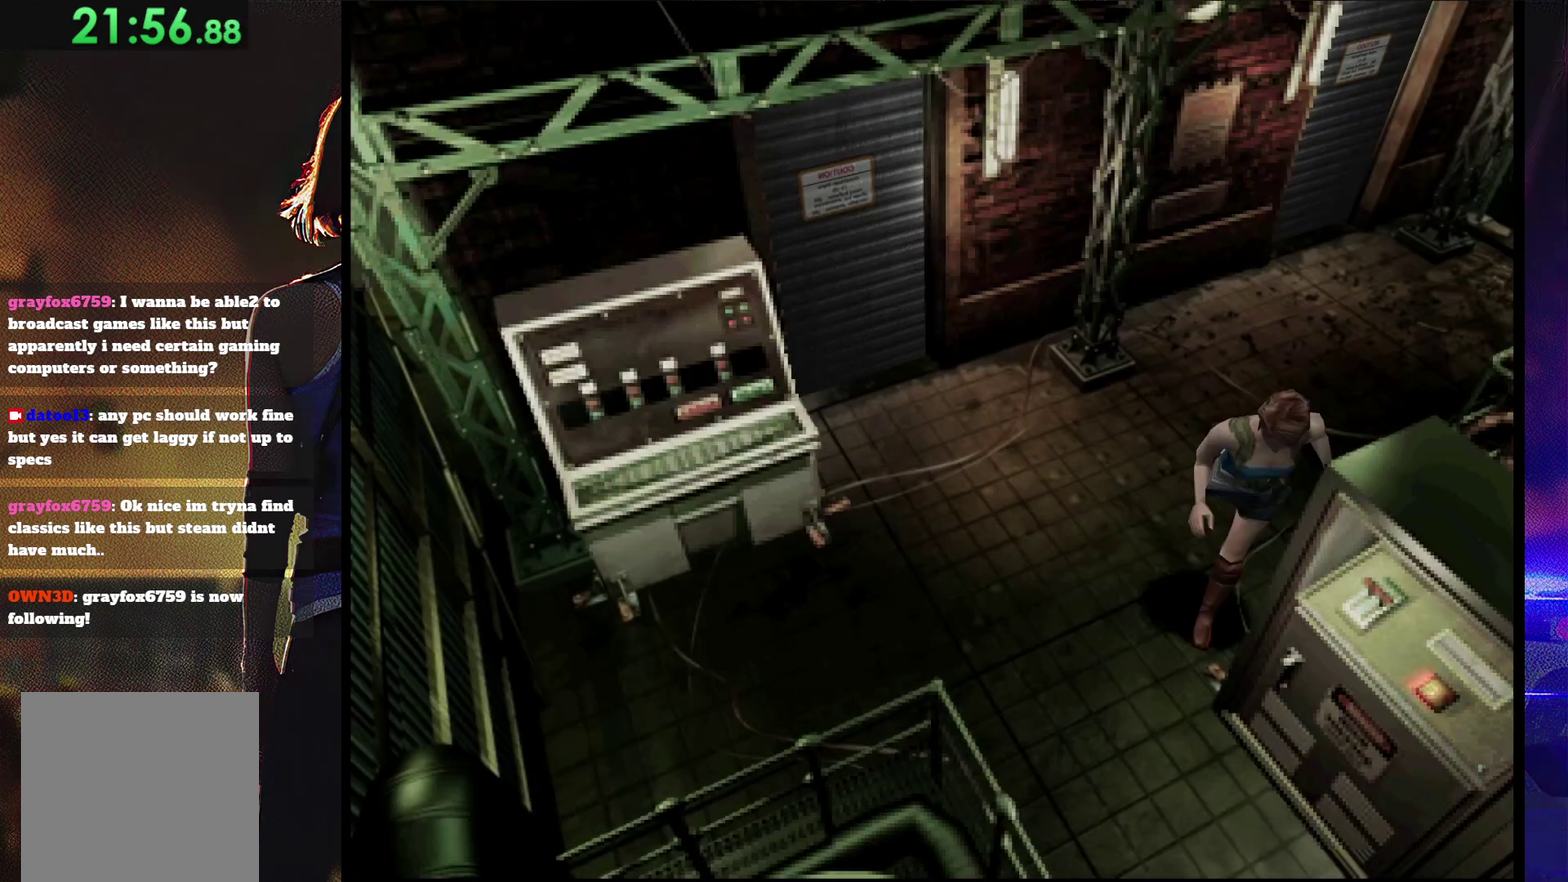
{"buttons": ["SQUARE", "DPAD_UP", "DPAD_LEFT"], "events": []}
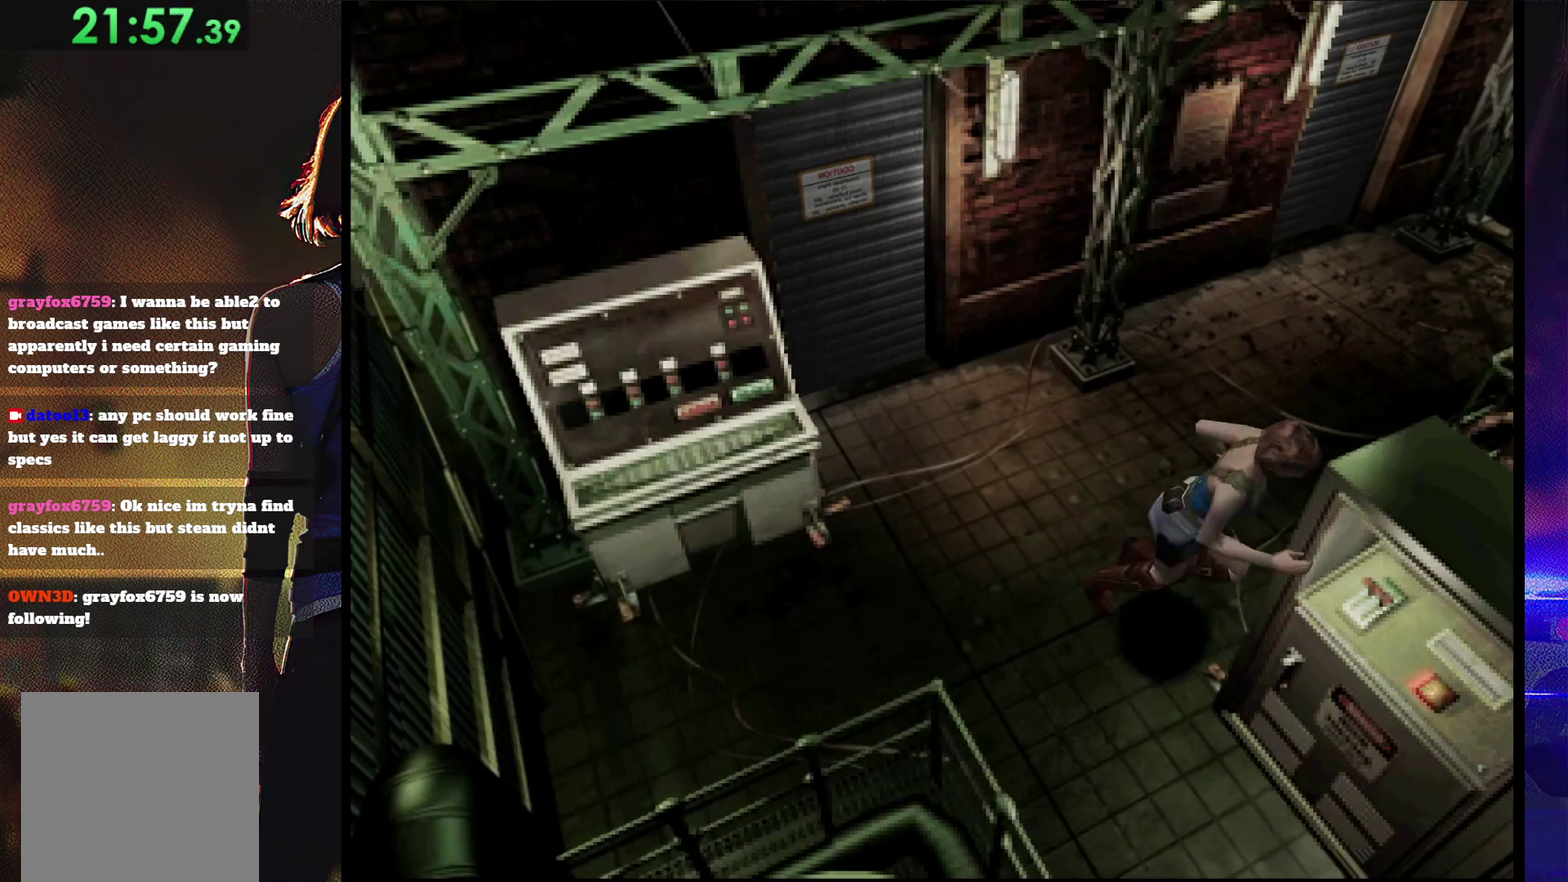
{"buttons": ["SQUARE", "DPAD_UP"], "events": [[33, "DPAD_LEFT", "up"], [33, "DPAD_RIGHT", "down"], [100, "SQUARE", "up"], [233, "SQUARE", "down"], [500, "DPAD_RIGHT", "up"]]}
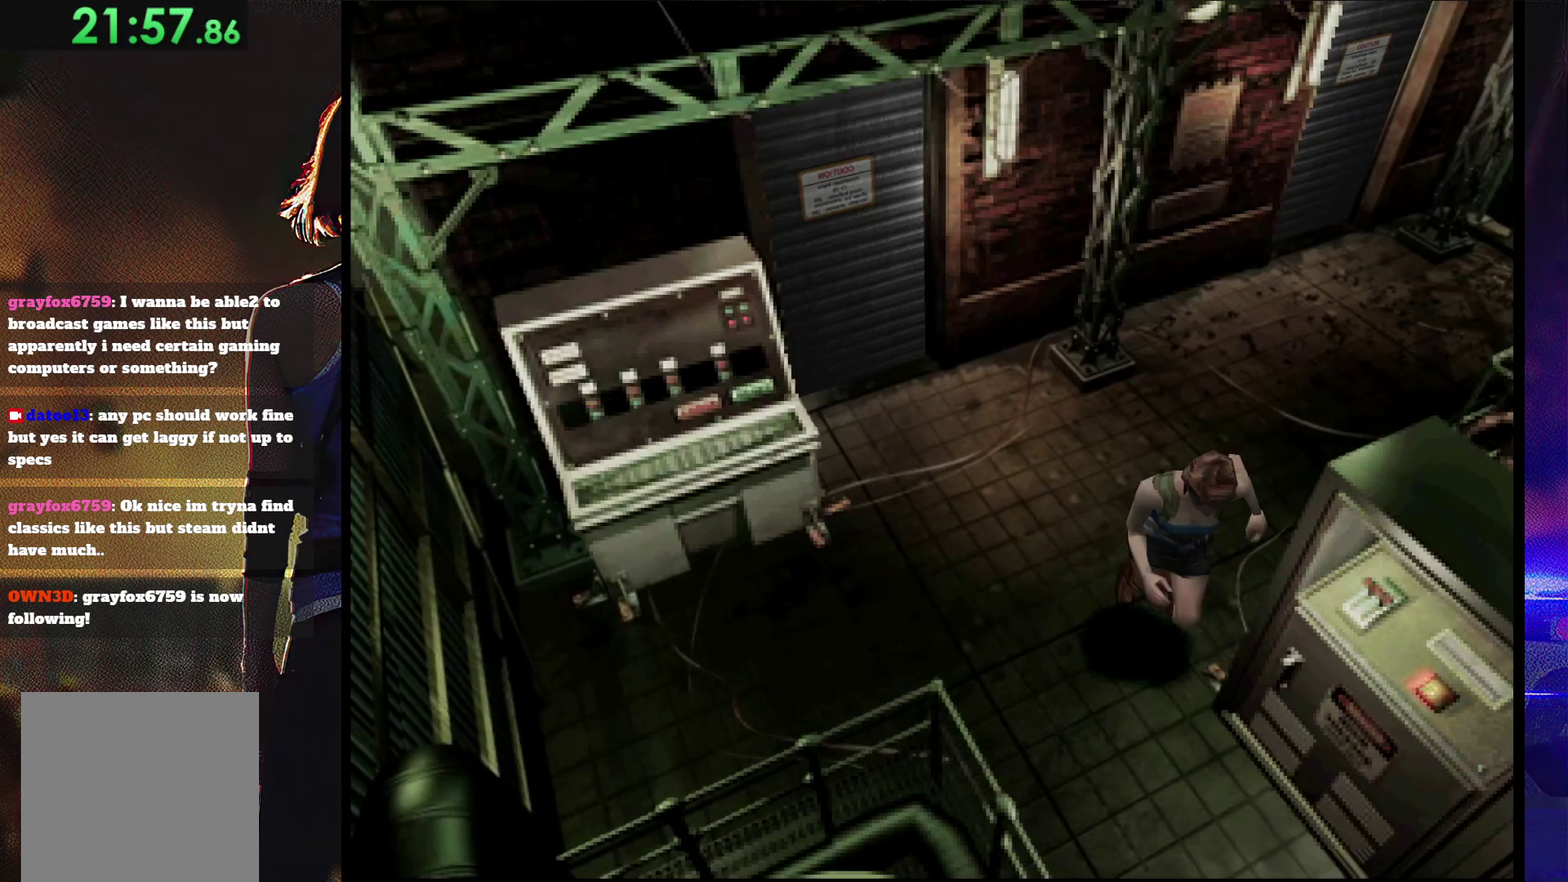
{"buttons": ["SQUARE", "DPAD_UP", "DPAD_LEFT"], "events": [[367, "DPAD_LEFT", "down"]]}
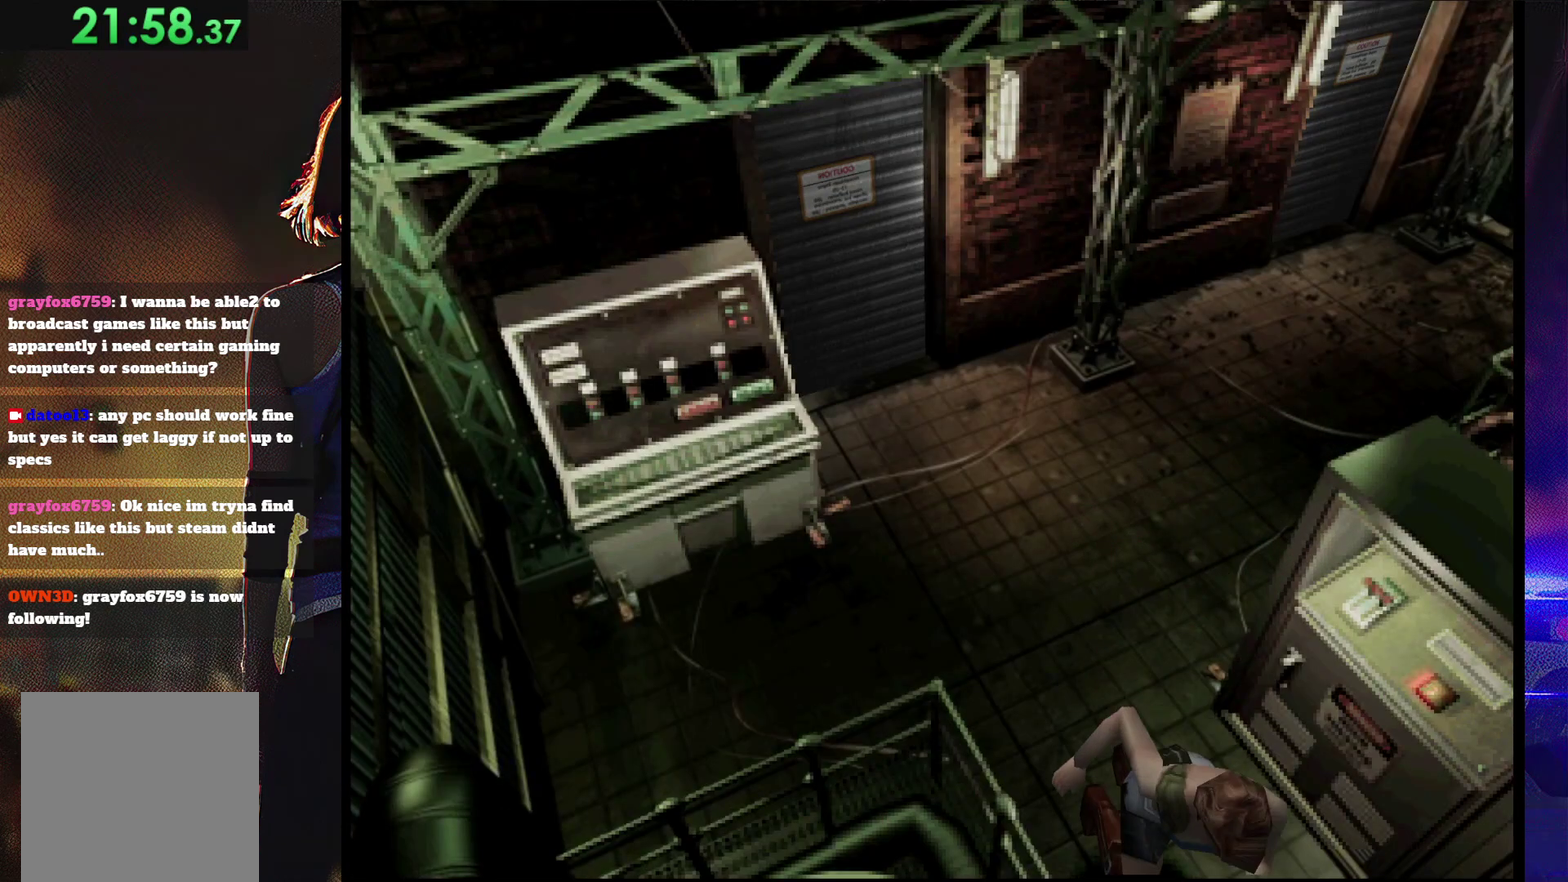
{"buttons": ["SQUARE"], "events": [[267, "DPAD_LEFT", "up"], [500, "DPAD_UP", "up"]]}
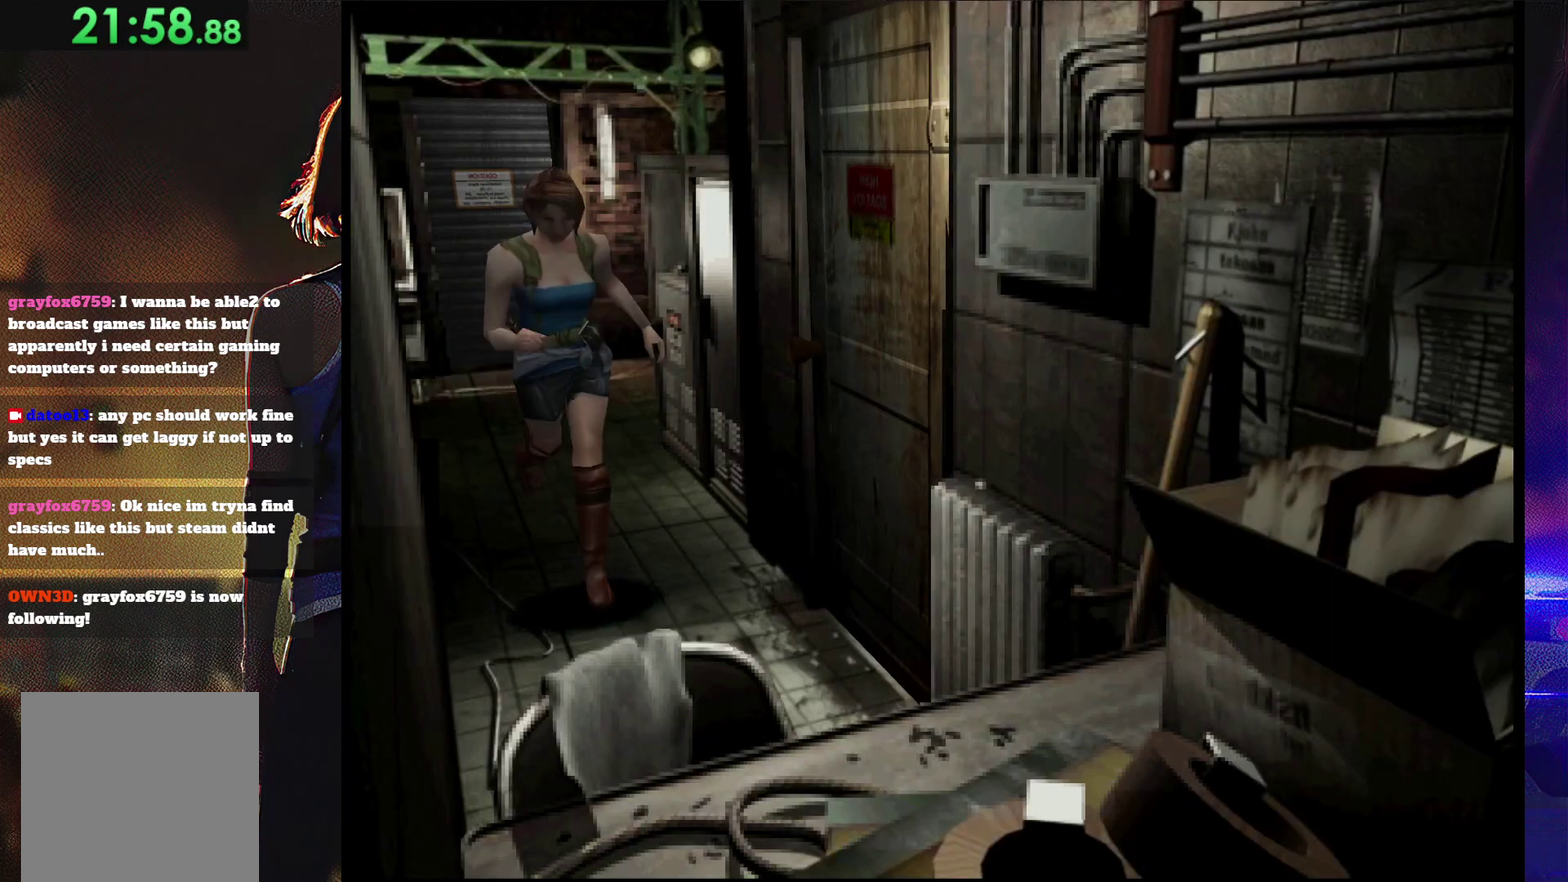
{"buttons": ["SQUARE", "DPAD_UP", "DPAD_RIGHT"]}
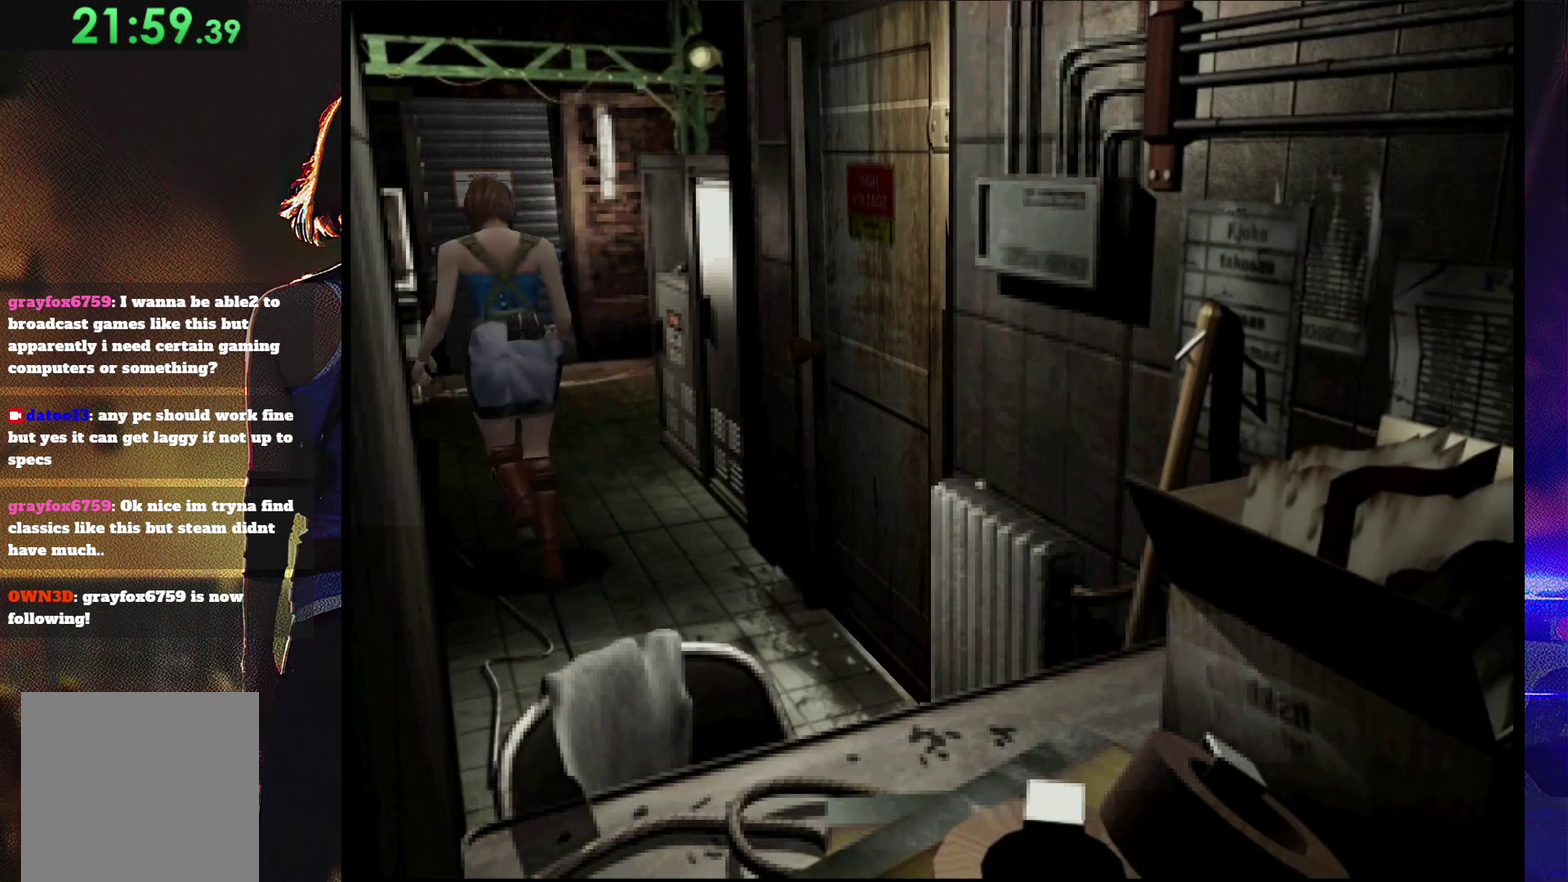
{"buttons": ["CROSS", "DPAD_UP"], "events": [[300, "CROSS", "down"], [467, "DPAD_RIGHT", "up"], [467, "SQUARE", "up"]]}
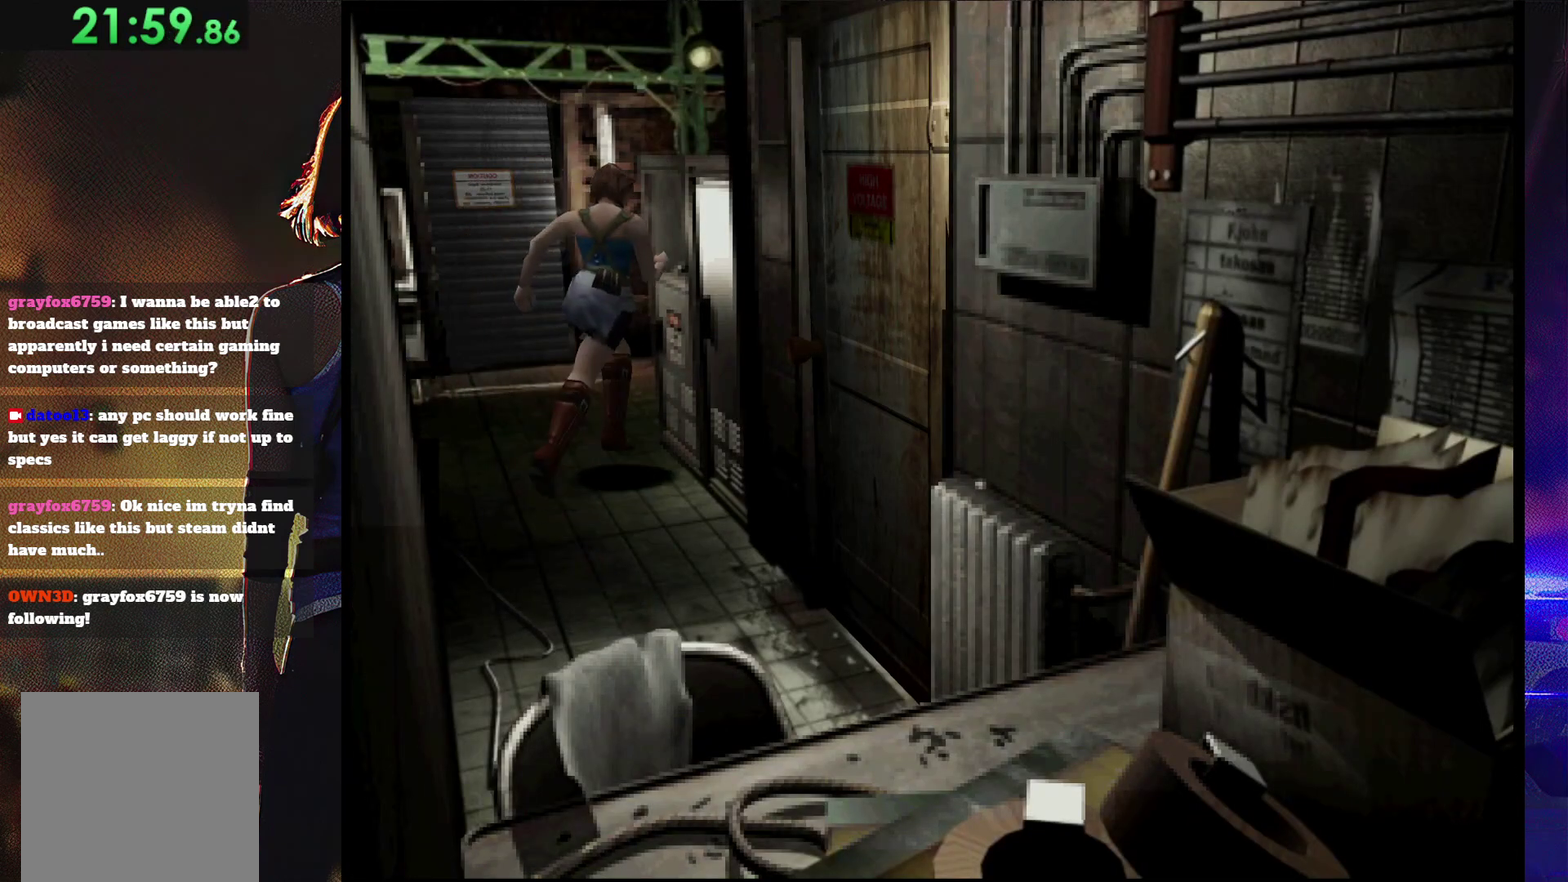
{"buttons": ["CROSS"], "events": [[67, "DPAD_RIGHT", "down"], [100, "CROSS", "up"], [100, "DPAD_UP", "up"], [167, "CROSS", "down"], [167, "DPAD_RIGHT", "up"], [233, "CROSS", "up"], [300, "CROSS", "down"]]}
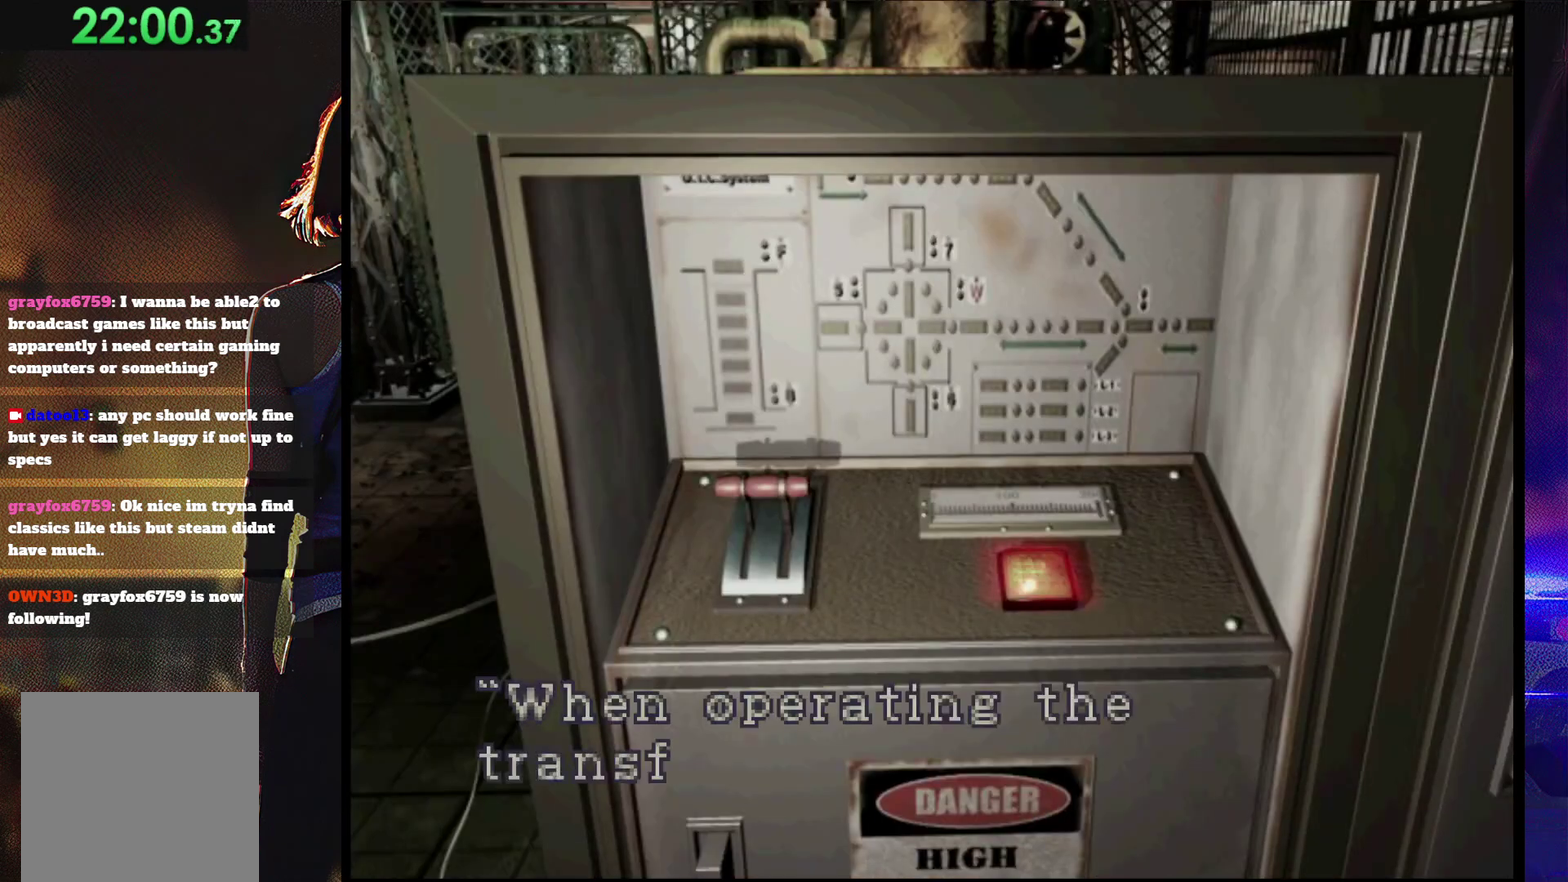
{"buttons": ["CROSS"], "events": [[267, "CROSS", "up"], [333, "CROSS", "down"]]}
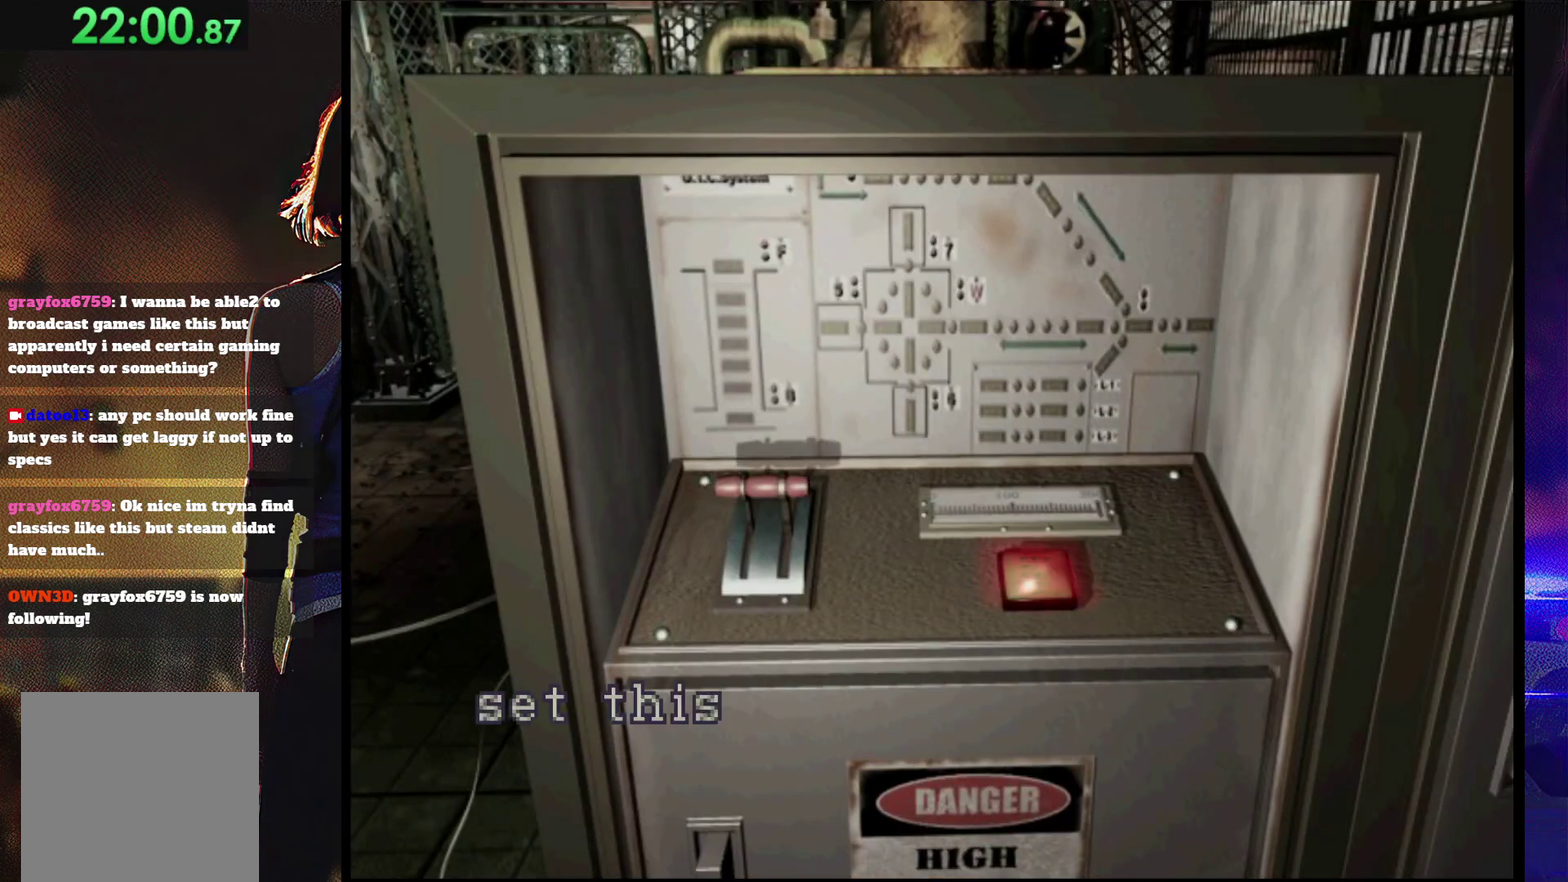
{"buttons": ["CROSS"], "events": []}